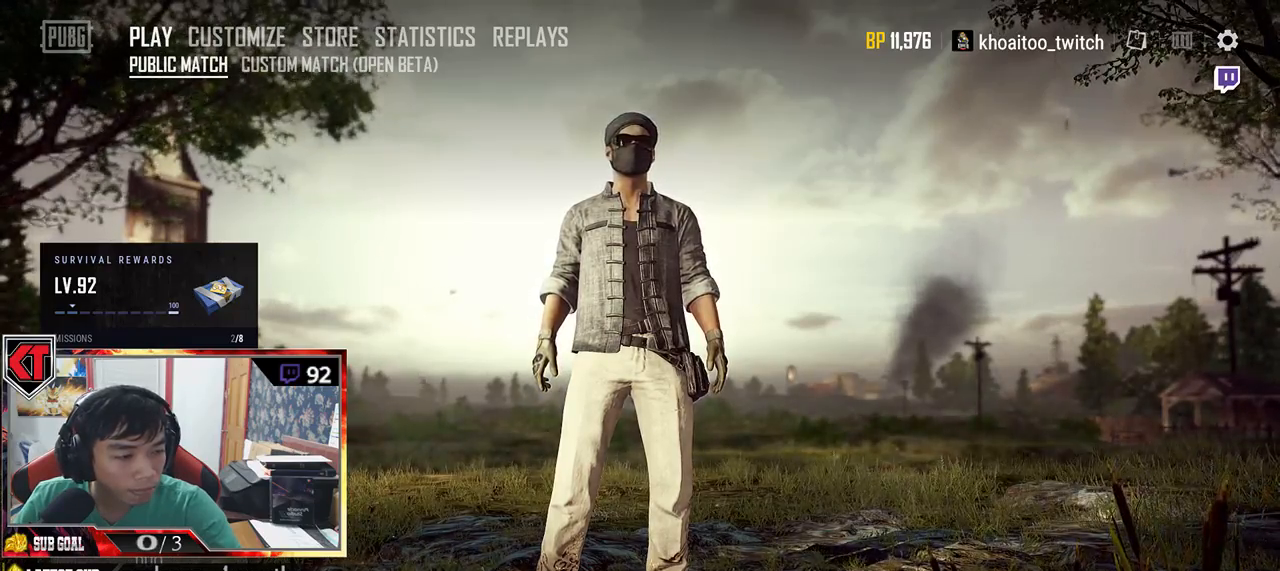
Gameplay with keyboard and mouse; each line is a JSON object with the keys and mouse buttons held at the frame after it. "events" lists presses ("down") and releases ("up") of "a", "c", "ctrl", "d", "e", "f", "q", "r", "s", "shift", "space", "tab", "v", "w", "x", "z", "mouse_left", "mouse_wheel" and "mouse_right" between this image and that frame as [ms after this image, input, new state], when the widget could be followed in between. "mouse_left", "mouse_wheel", "mouse_right" = the "left", "wheel", "right" buttons of the "mouse" list. No other keys are recorded. "wheel" means that the mouse wheel is clicked or scrolled. Mouse movement is not recorded.
{"keys": [], "mouse": ["wheel"], "events": []}
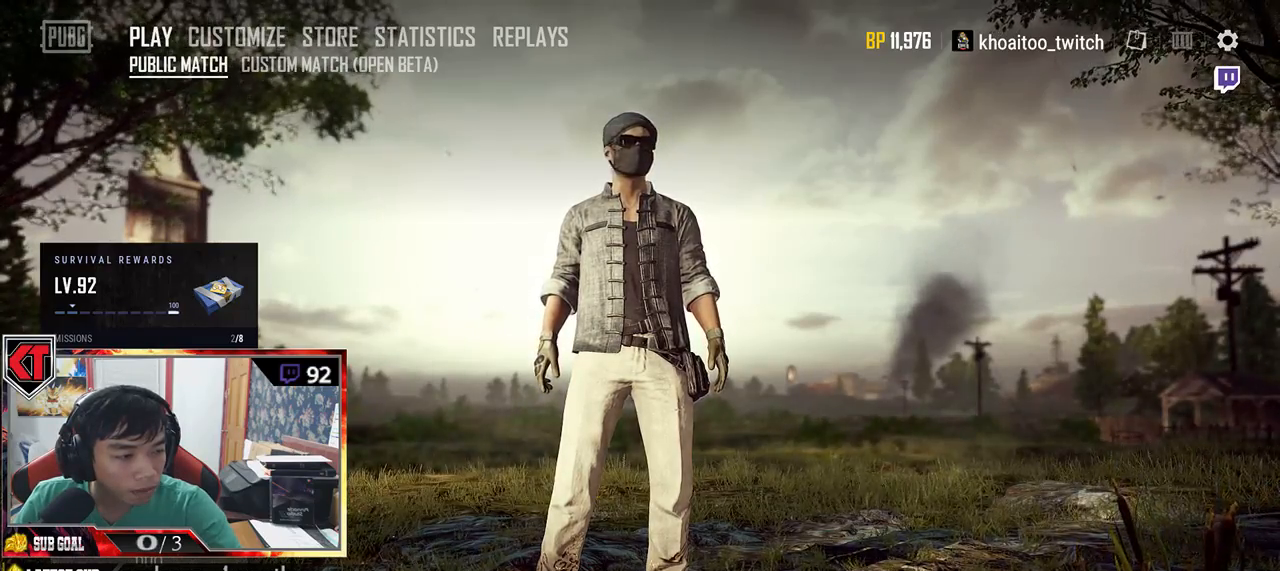
{"keys": [], "mouse": ["wheel"], "events": []}
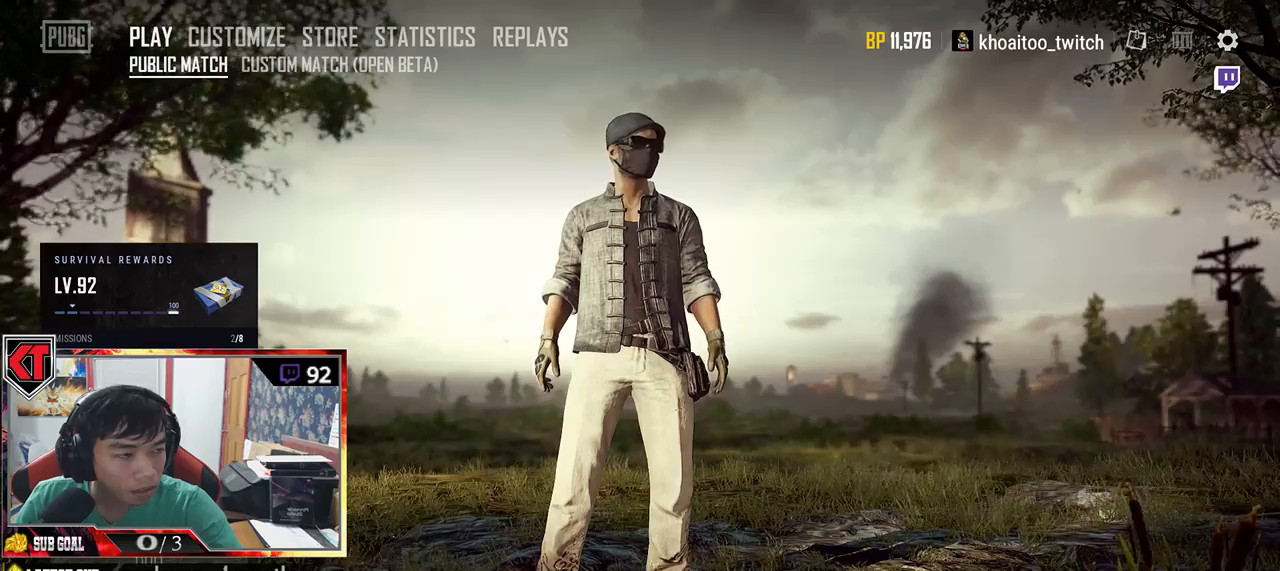
{"keys": [], "mouse": ["wheel"], "events": []}
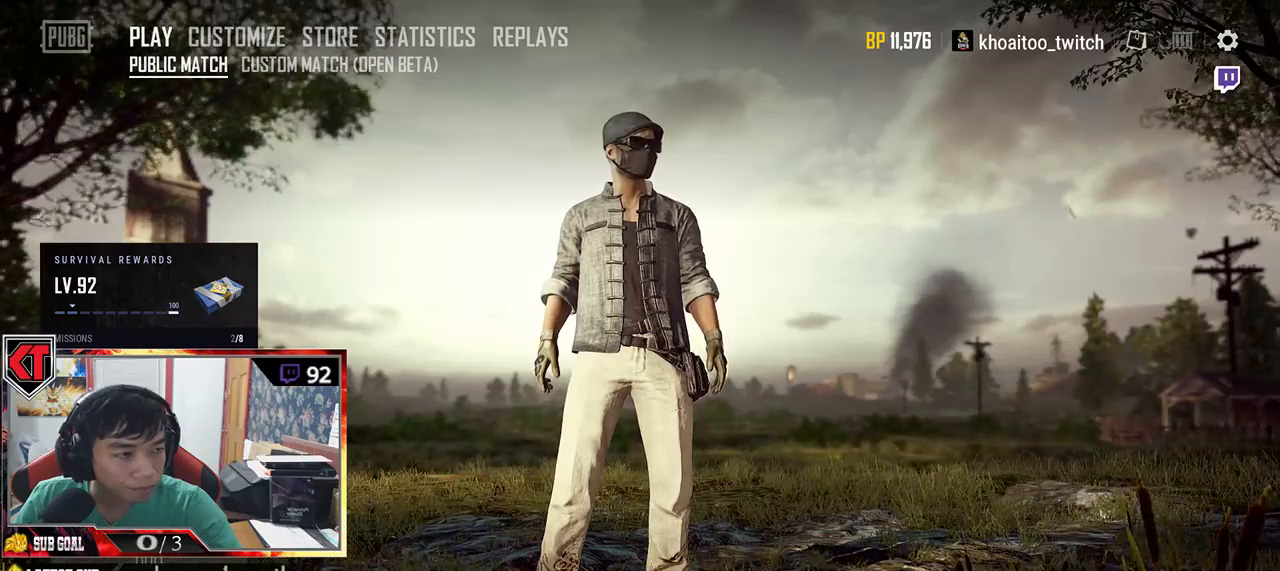
{"keys": [], "mouse": ["wheel"], "events": []}
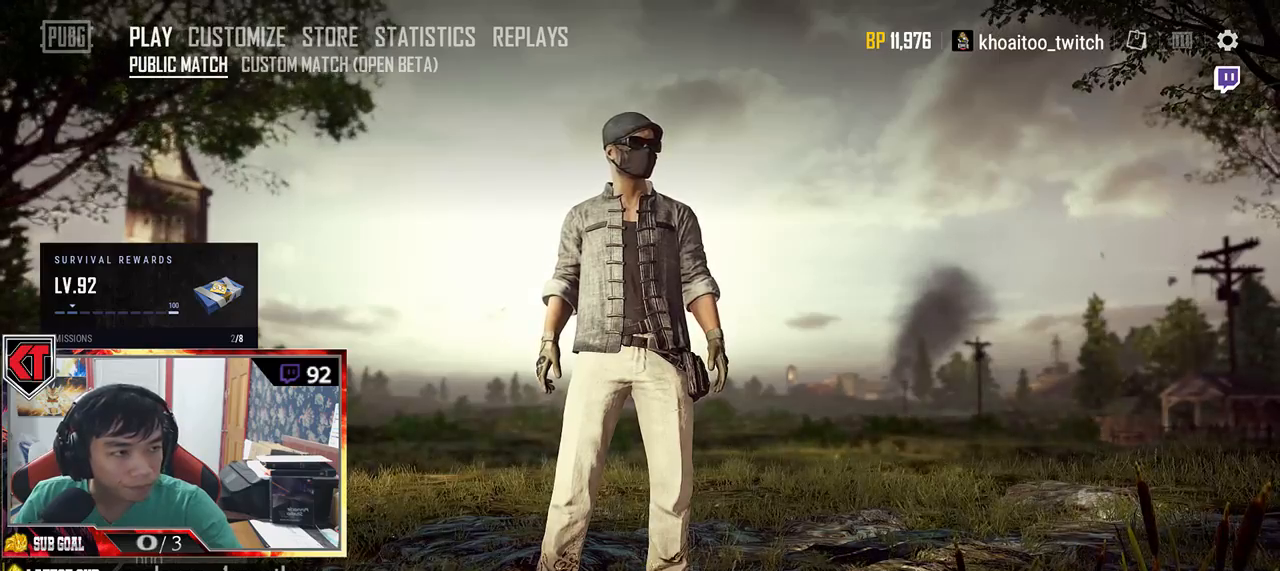
{"keys": [], "mouse": ["wheel"], "events": []}
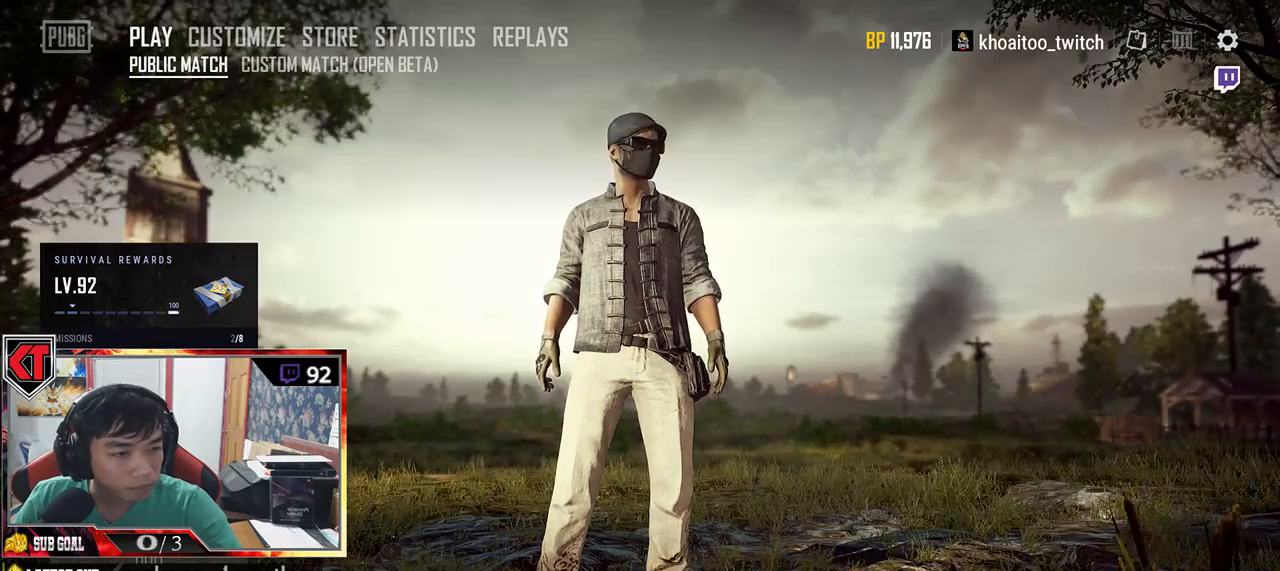
{"keys": [], "mouse": ["wheel"], "events": []}
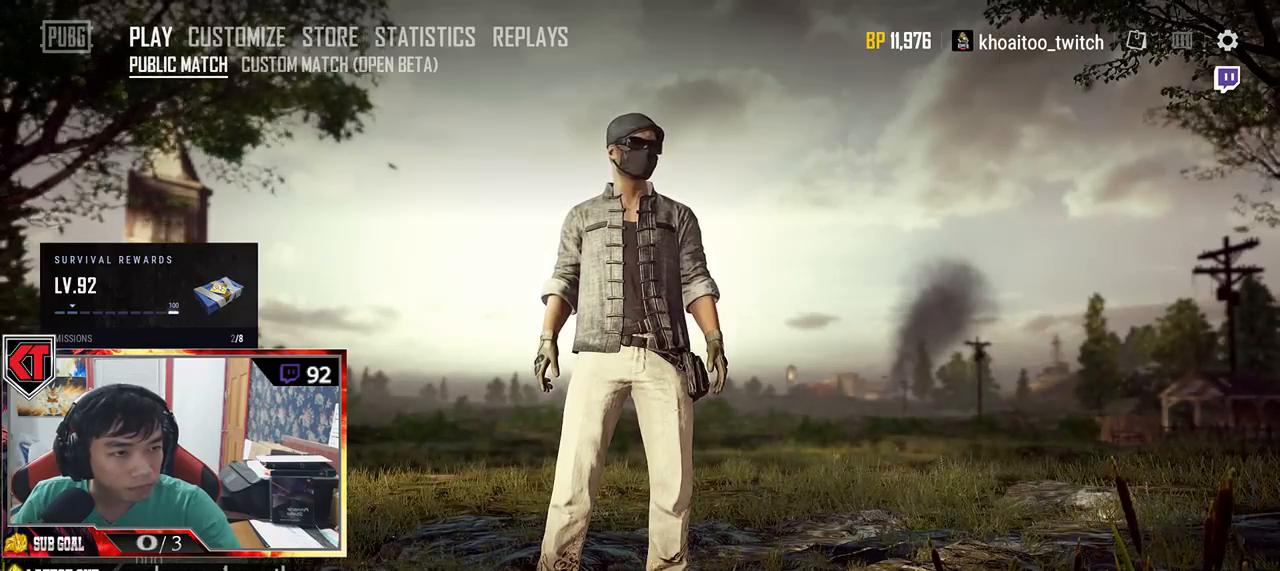
{"keys": [], "mouse": ["wheel"], "events": []}
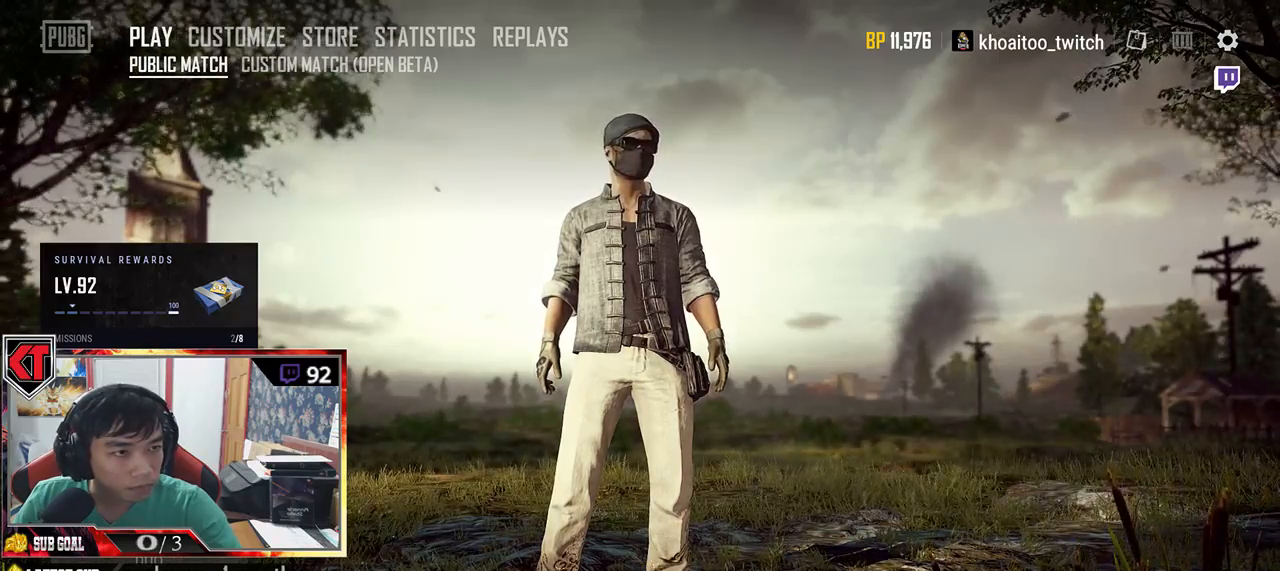
{"keys": [], "mouse": ["wheel"], "events": []}
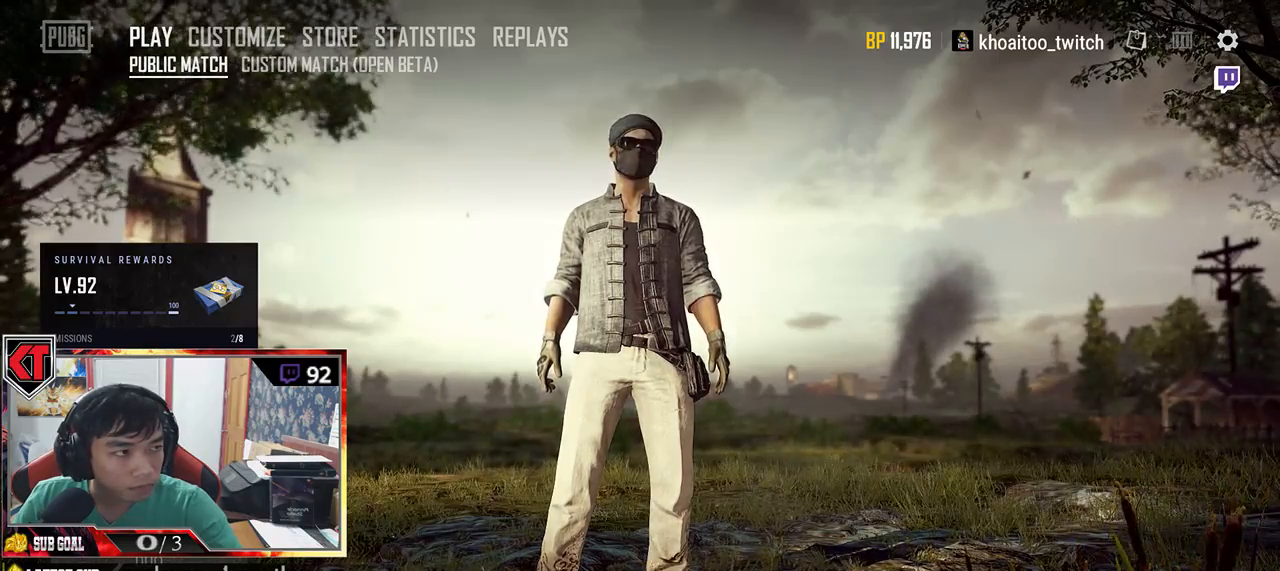
{"keys": [], "mouse": ["wheel"], "events": []}
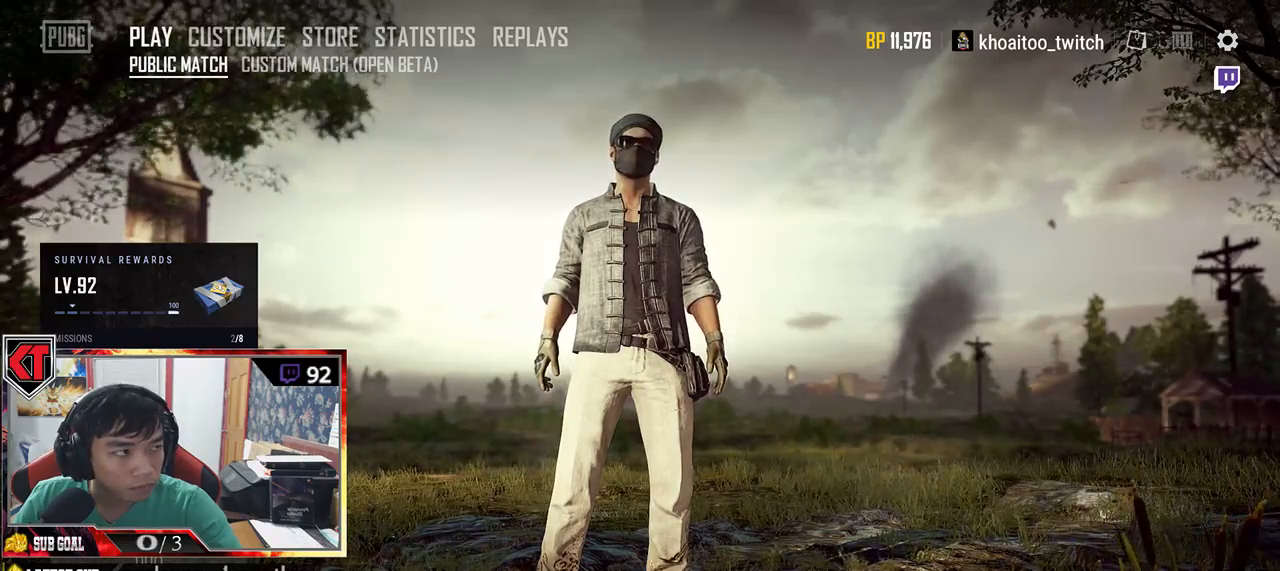
{"keys": [], "mouse": [], "events": [[300, "mouse_wheel", "up"]]}
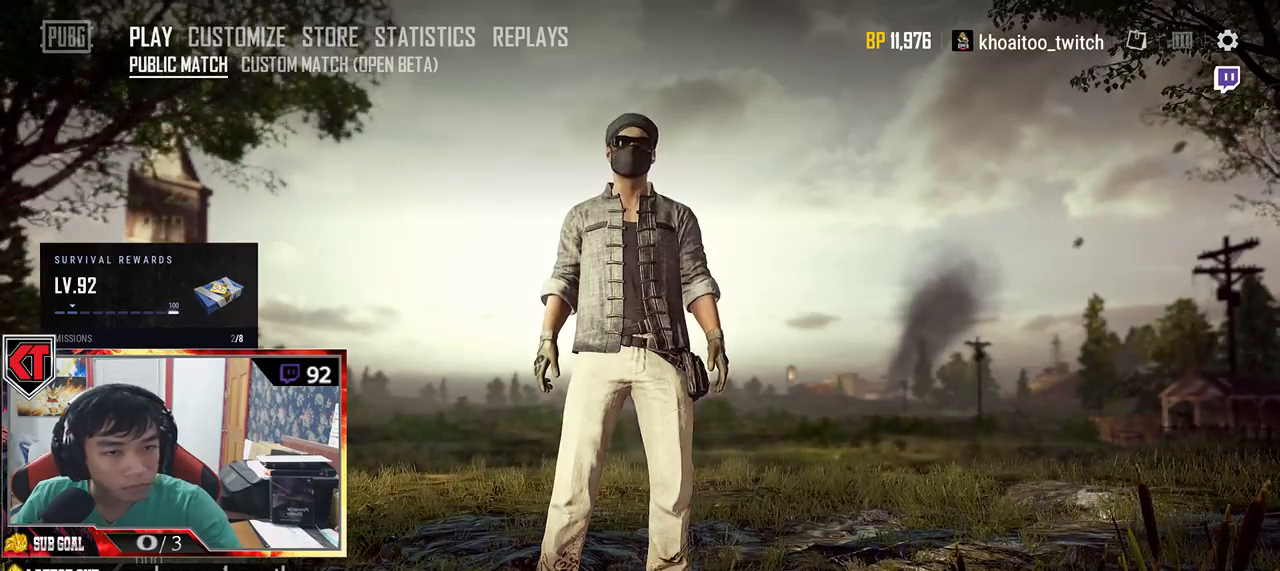
{"keys": [], "mouse": [], "events": []}
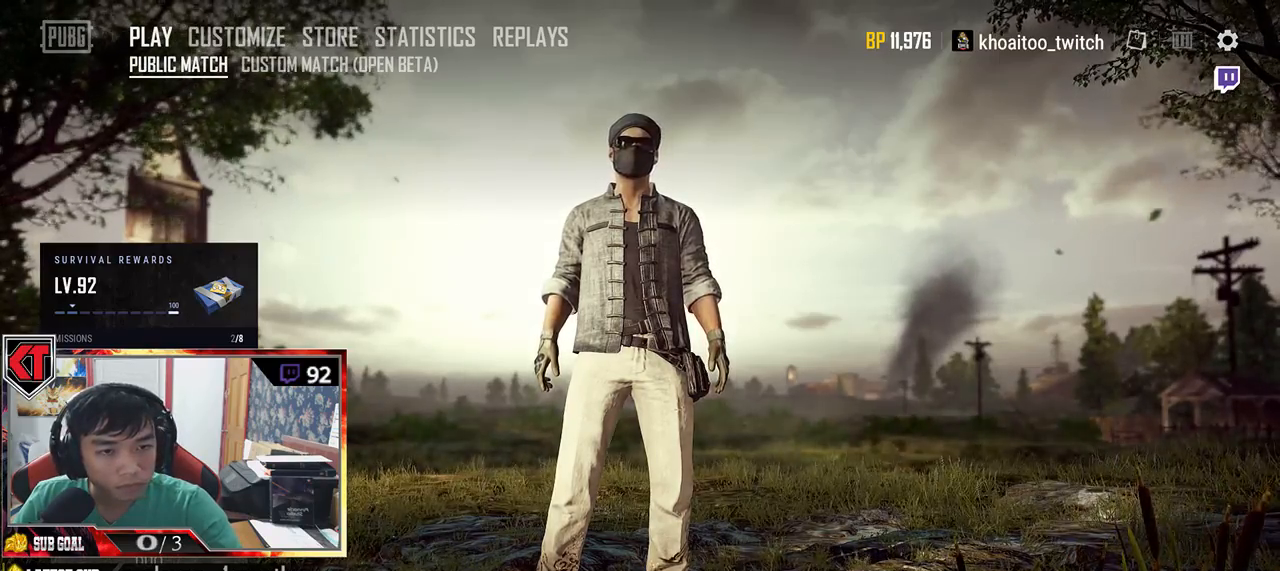
{"keys": [], "mouse": [], "events": [[200, "mouse_left", "down"], [234, "mouse_left", "up"]]}
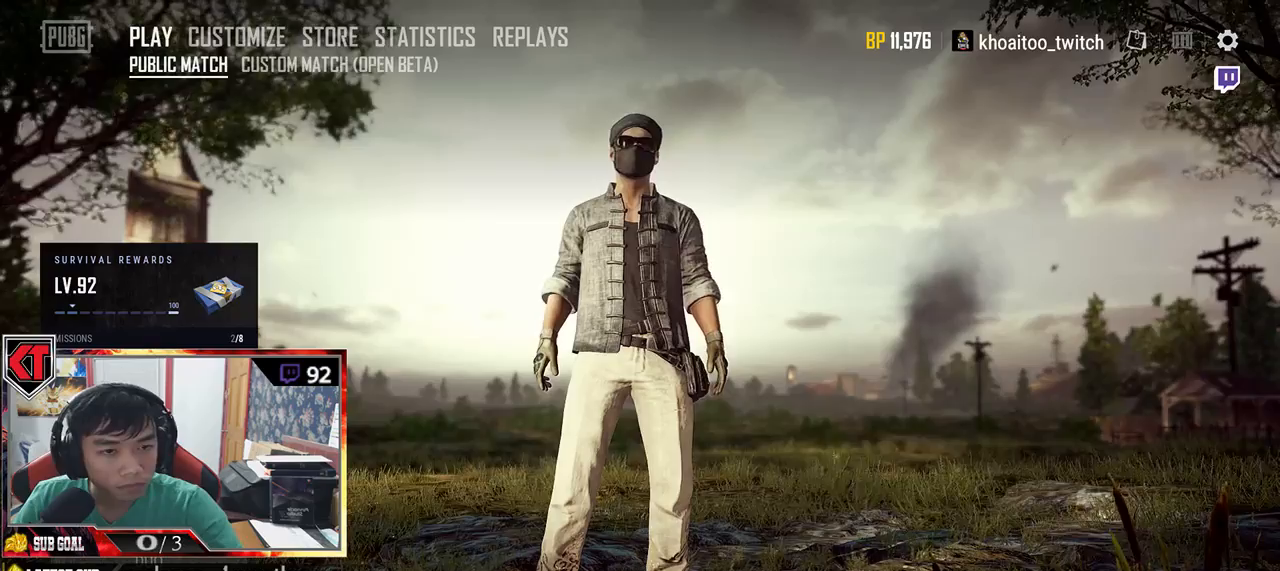
{"keys": [], "mouse": [], "events": []}
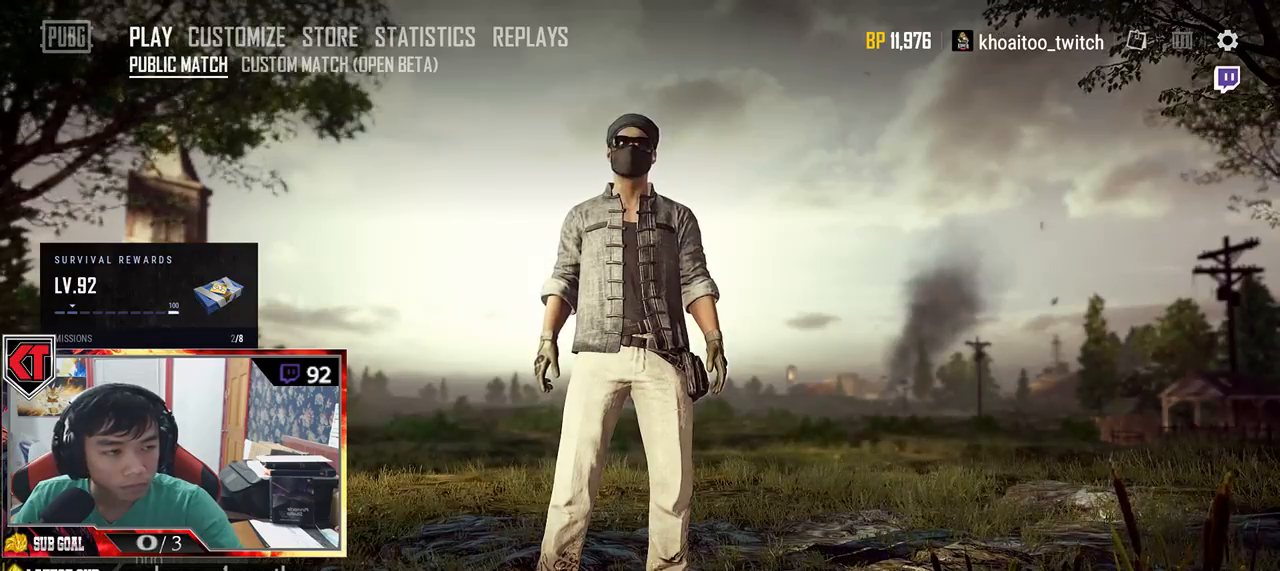
{"keys": [], "mouse": [], "events": []}
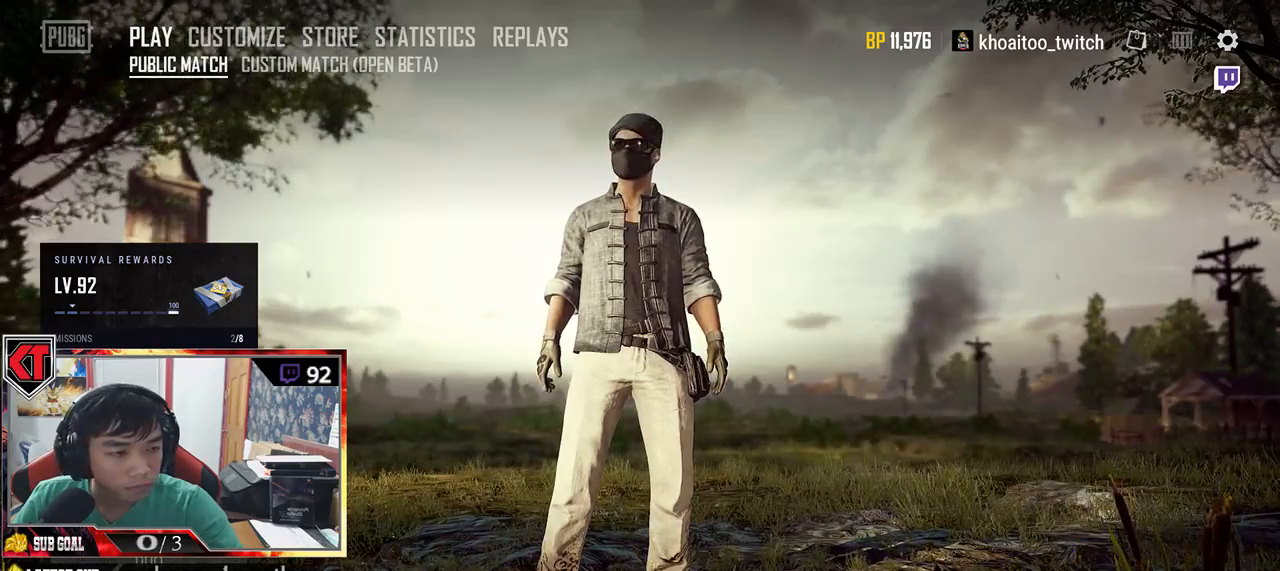
{"keys": [], "mouse": [], "events": []}
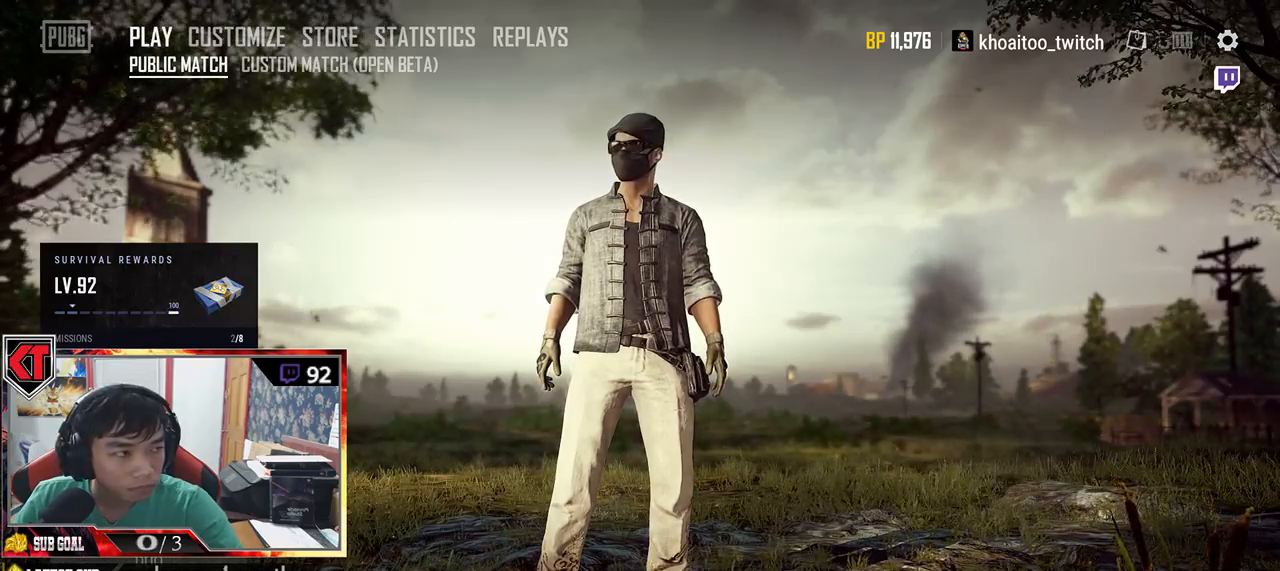
{"keys": [], "mouse": [], "events": []}
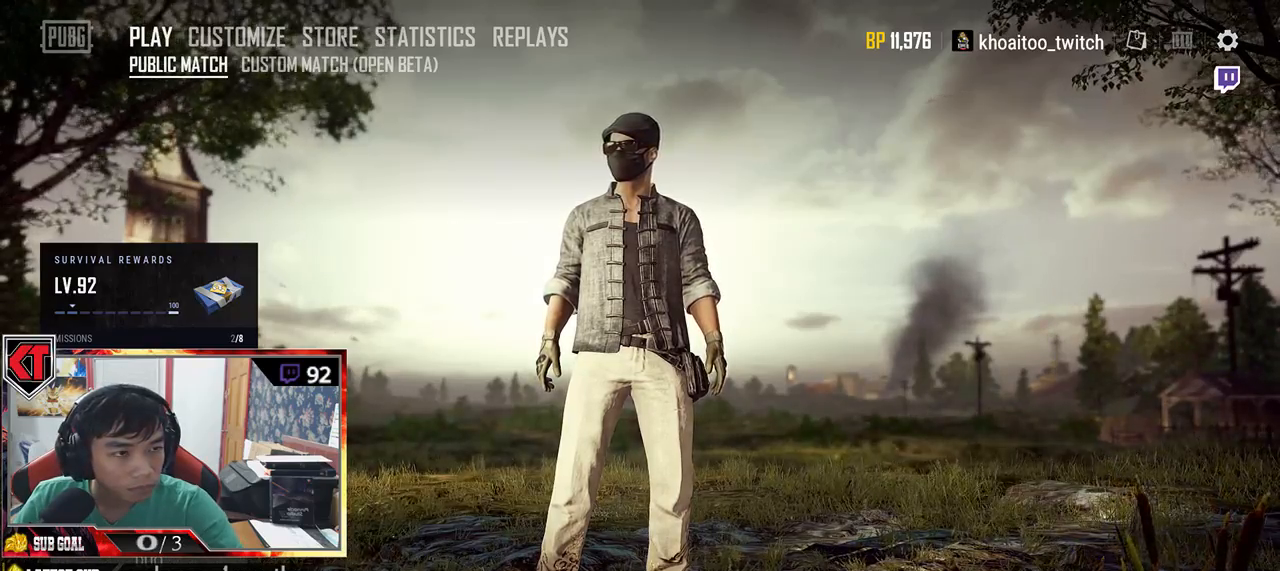
{"keys": [], "mouse": [], "events": []}
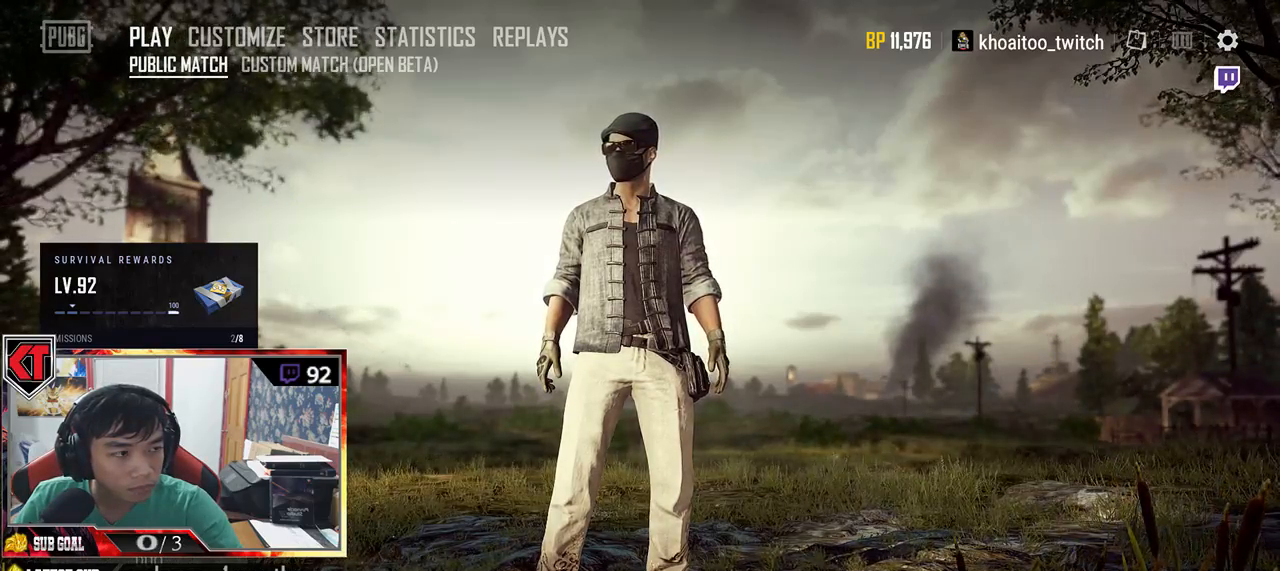
{"keys": [], "mouse": [], "events": []}
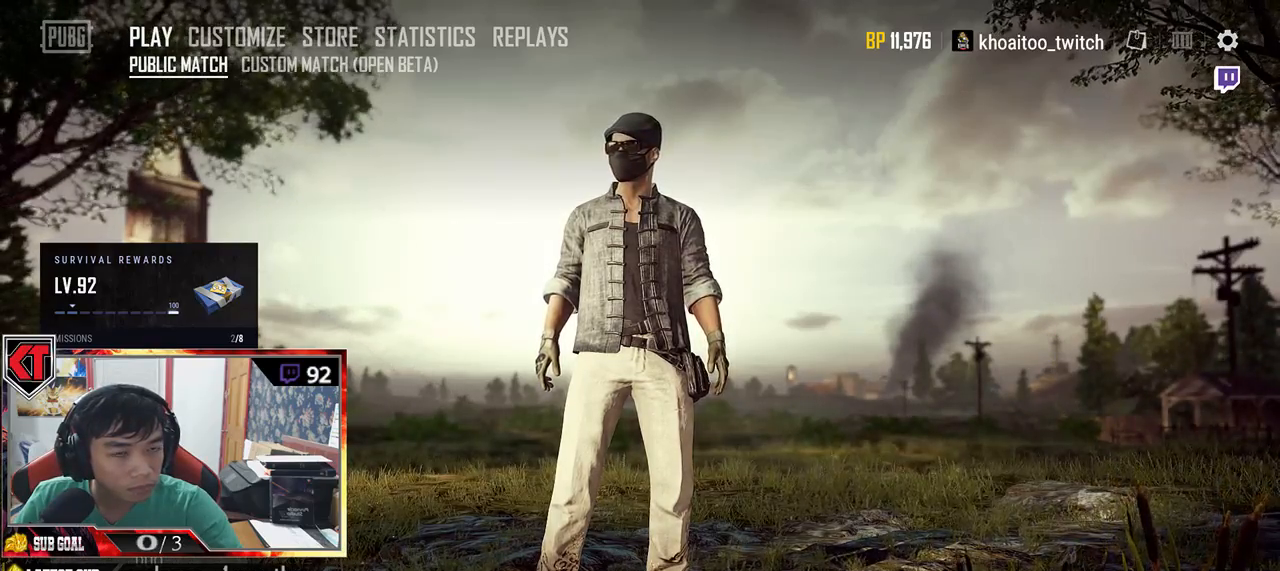
{"keys": [], "mouse": [], "events": []}
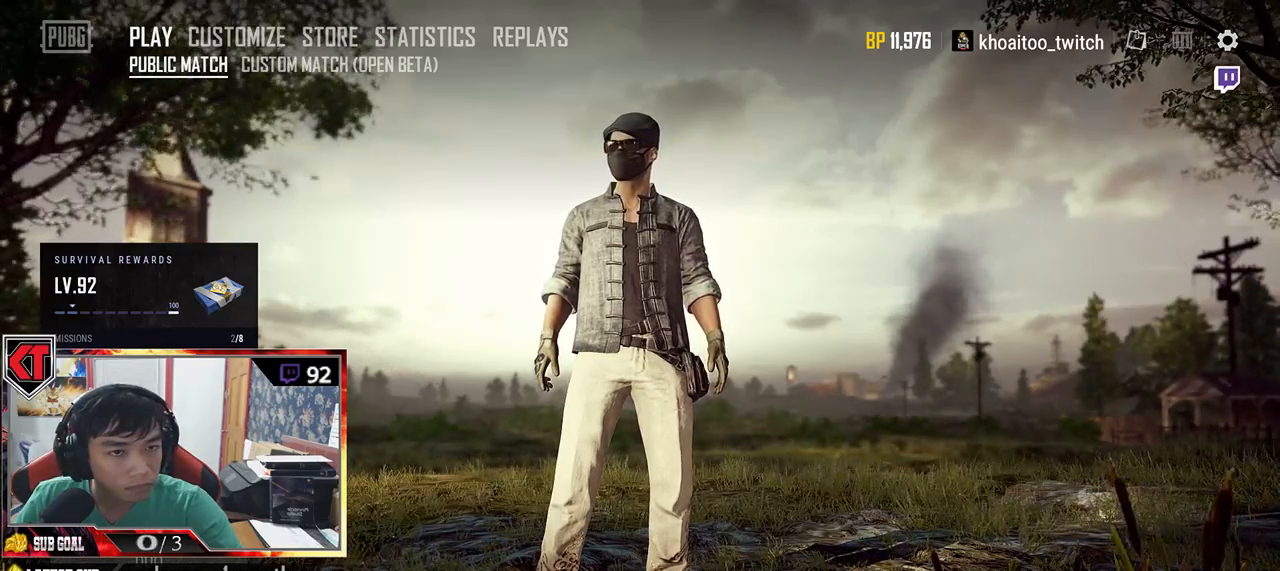
{"keys": [], "mouse": [], "events": [[84, "mouse_left", "down"], [167, "mouse_left", "up"]]}
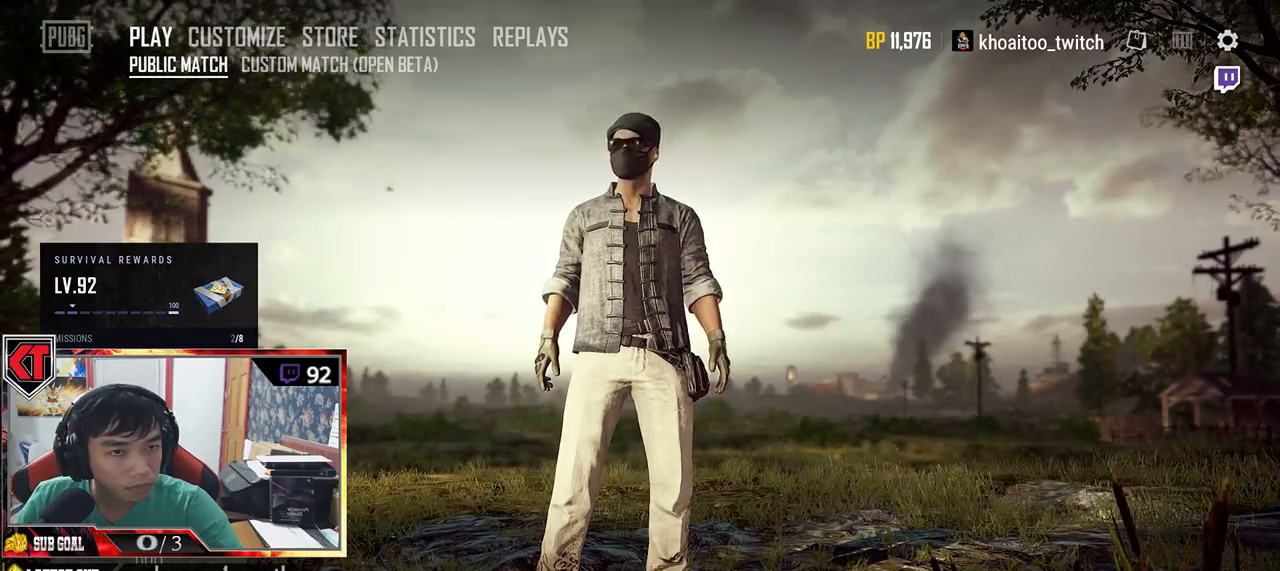
{"keys": [], "mouse": [], "events": []}